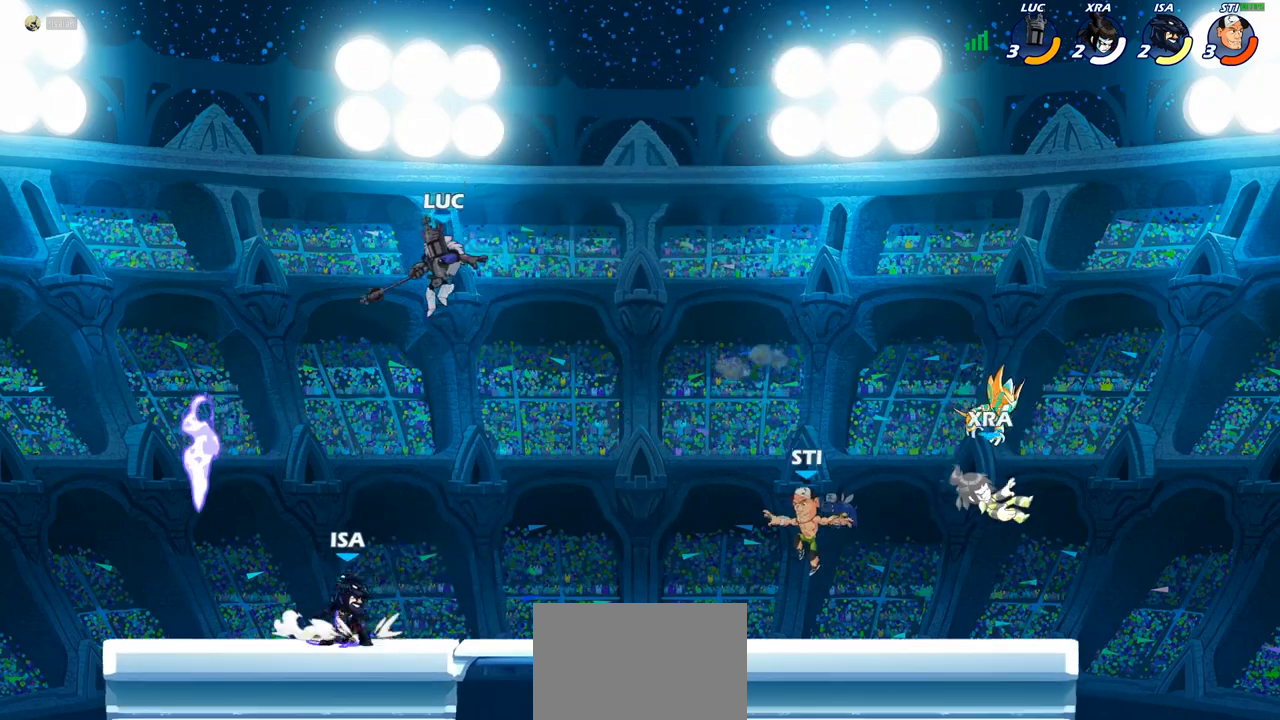
Gameplay with a controller (PlayStation layout); each line is a JSON object with the inputs held at the frame after it. "events" lists button and stick changes between this image and that frame as [ms after this image, input, new state], when the widget could be followed in between.
{"buttons": [], "left_stick": "left", "right_stick": "center", "events": [[83, "SQUARE", "up"], [417, "left_stick", "left"]]}
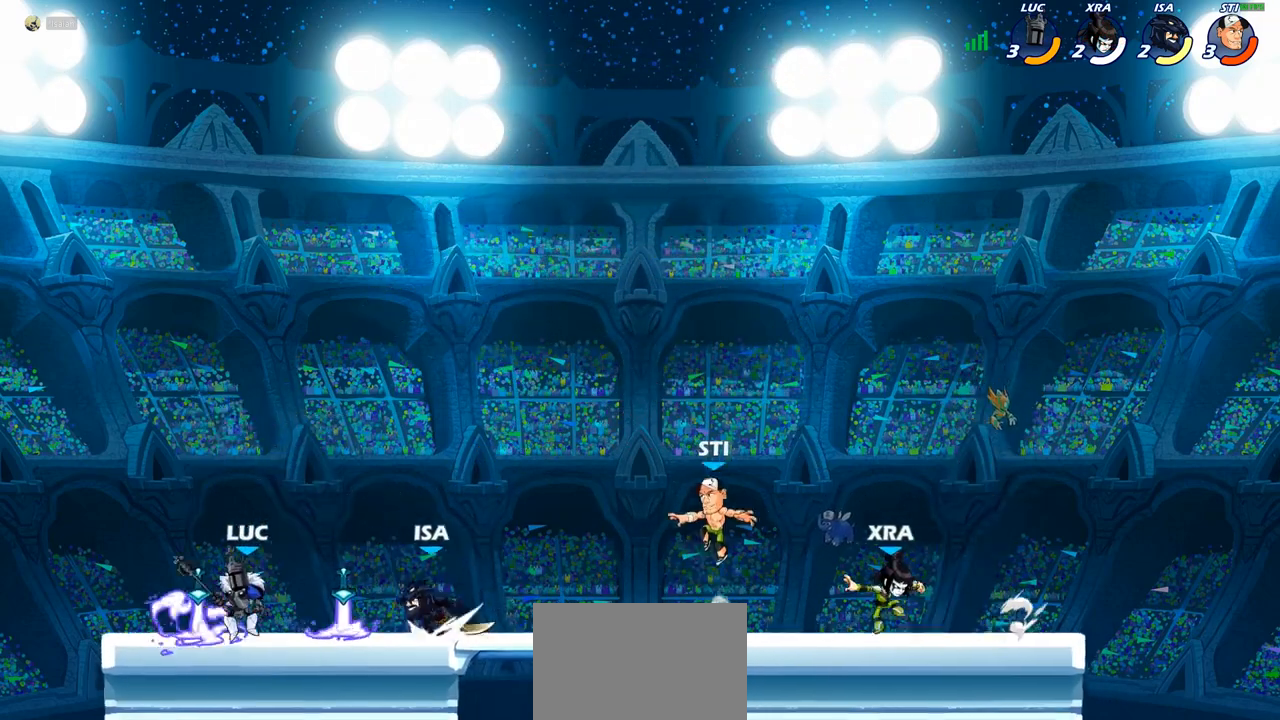
{"buttons": [], "left_stick": "down", "right_stick": "center", "events": [[50, "left_stick", "up-left"], [250, "left_stick", "center"], [317, "left_stick", "up"], [367, "left_stick", "right"], [417, "SQUARE", "down"], [467, "left_stick", "down"], [483, "SQUARE", "up"]]}
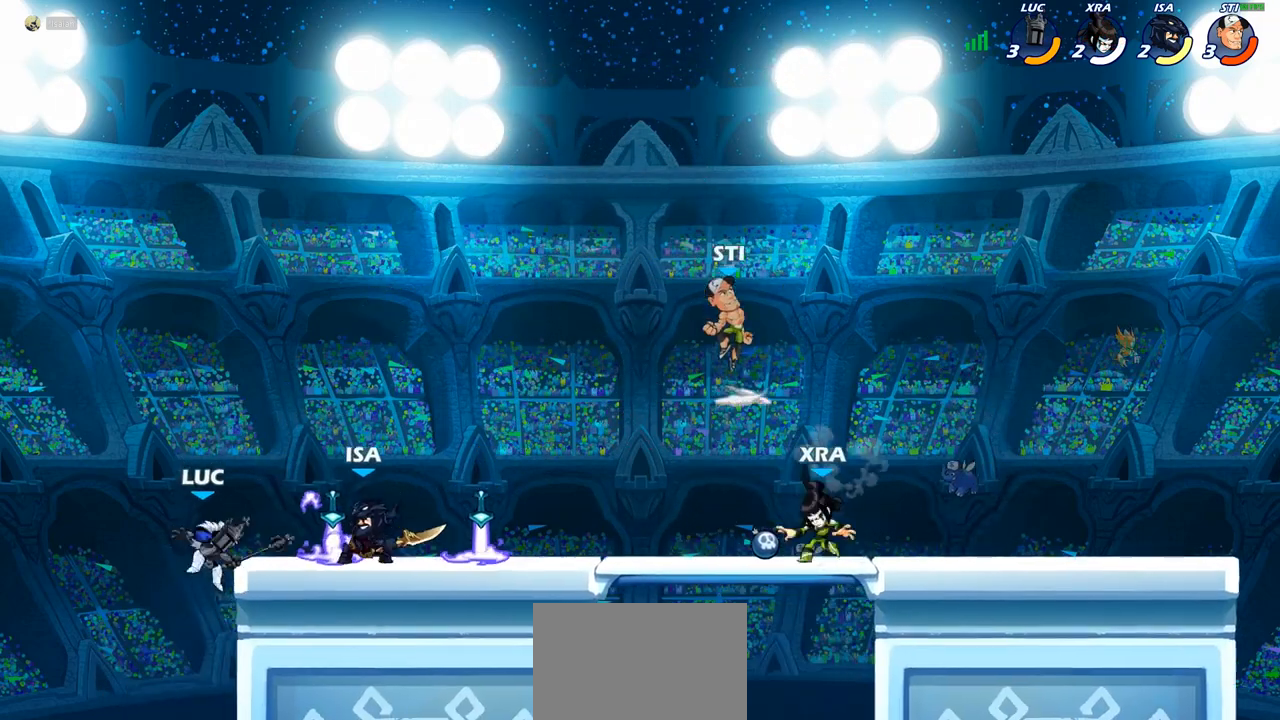
{"buttons": ["CROSS"], "left_stick": "up-right", "right_stick": "center", "events": [[50, "left_stick", "center"], [450, "CROSS", "down"], [450, "left_stick", "up-right"]]}
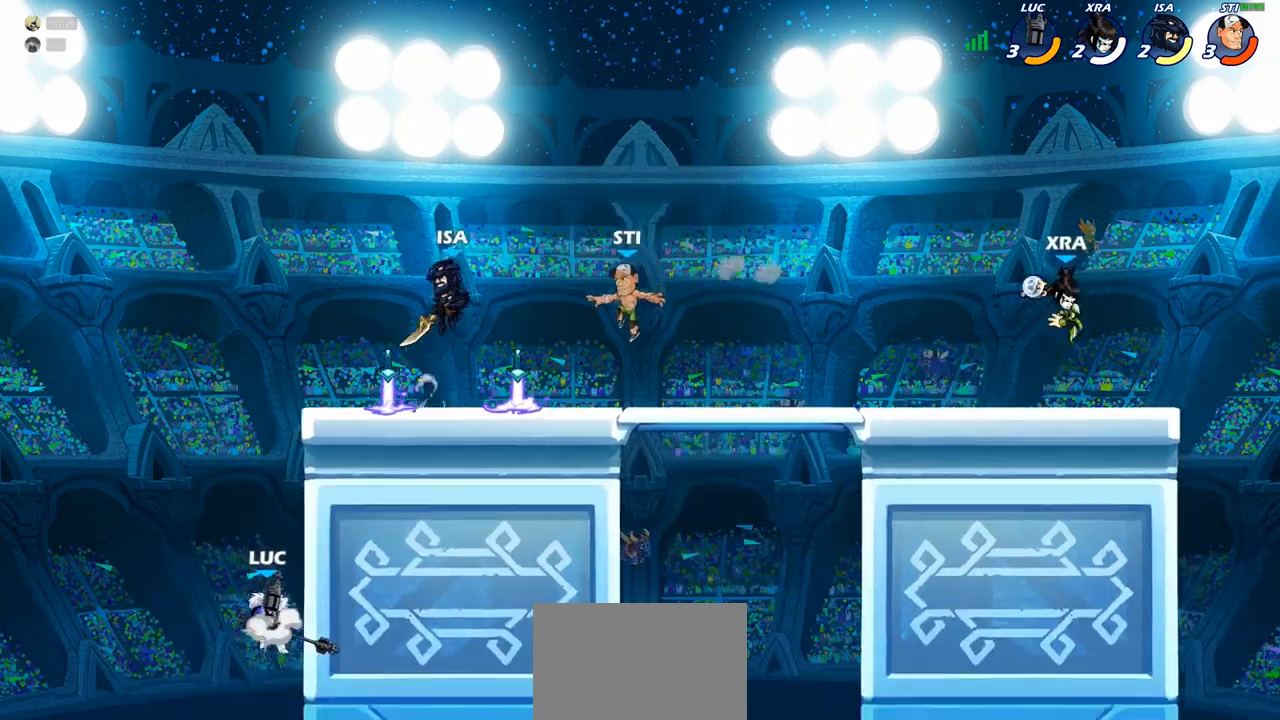
{"buttons": [], "left_stick": "up-right", "right_stick": "center", "events": [[83, "CROSS", "up"], [150, "CROSS", "down"], [217, "CIRCLE", "down"], [233, "CROSS", "up"], [333, "CIRCLE", "up"]]}
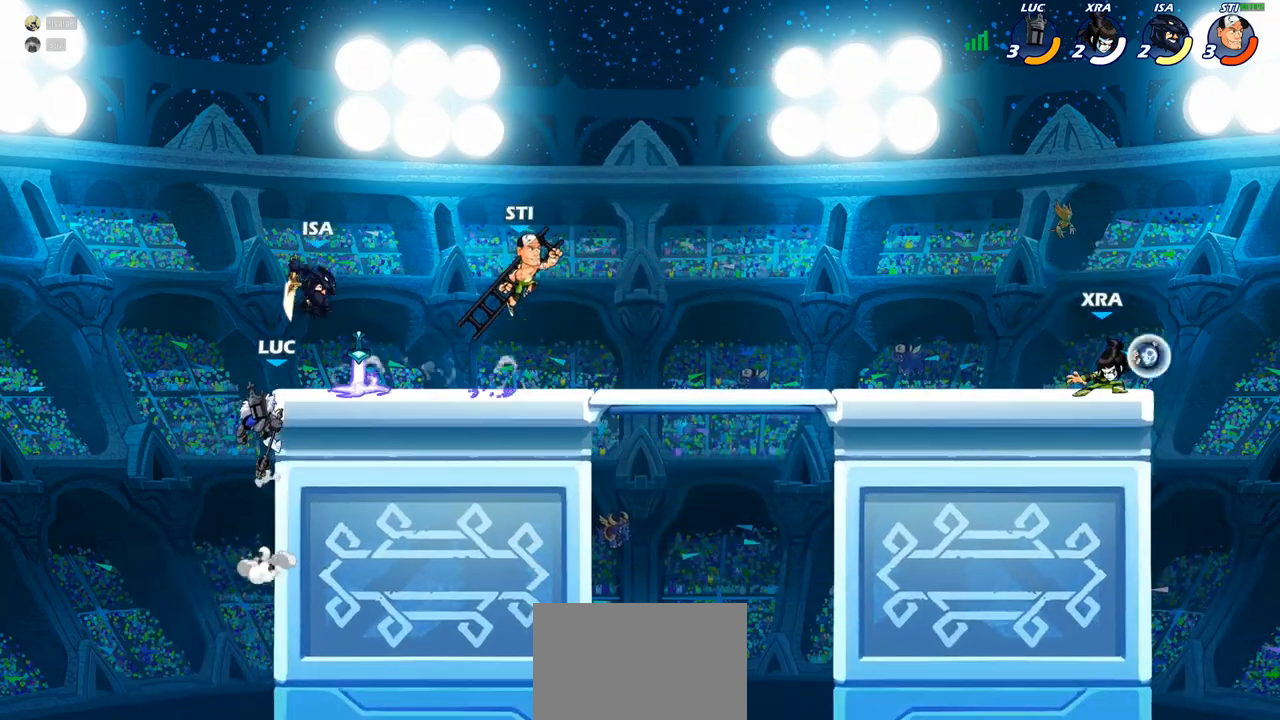
{"buttons": [], "left_stick": "up-left", "right_stick": "center", "events": [[250, "CROSS", "down"], [267, "CROSS", "up"], [283, "R2", "down"], [283, "left_stick", "up"], [383, "left_stick", "up-left"], [467, "R2", "up"]]}
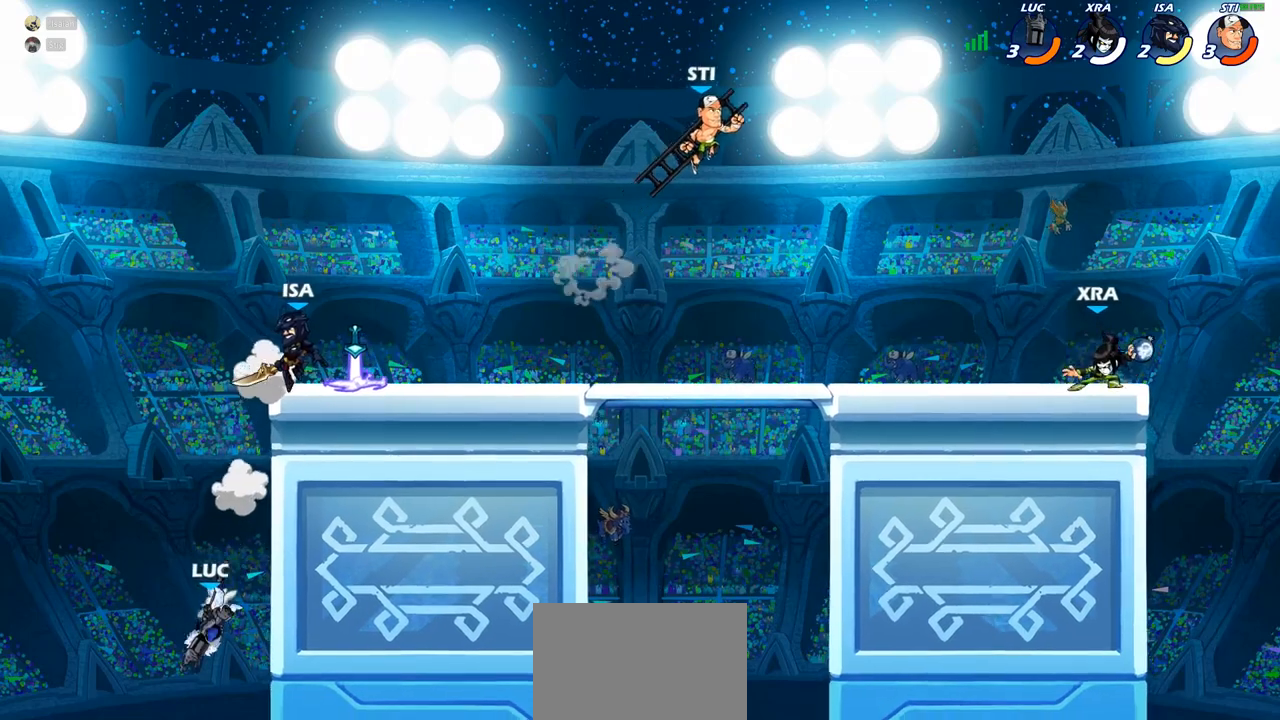
{"buttons": ["CROSS"], "left_stick": "up-right", "right_stick": "center", "events": [[17, "left_stick", "left"], [183, "CROSS", "down"], [300, "CROSS", "up"], [400, "CROSS", "down"], [433, "left_stick", "up-right"]]}
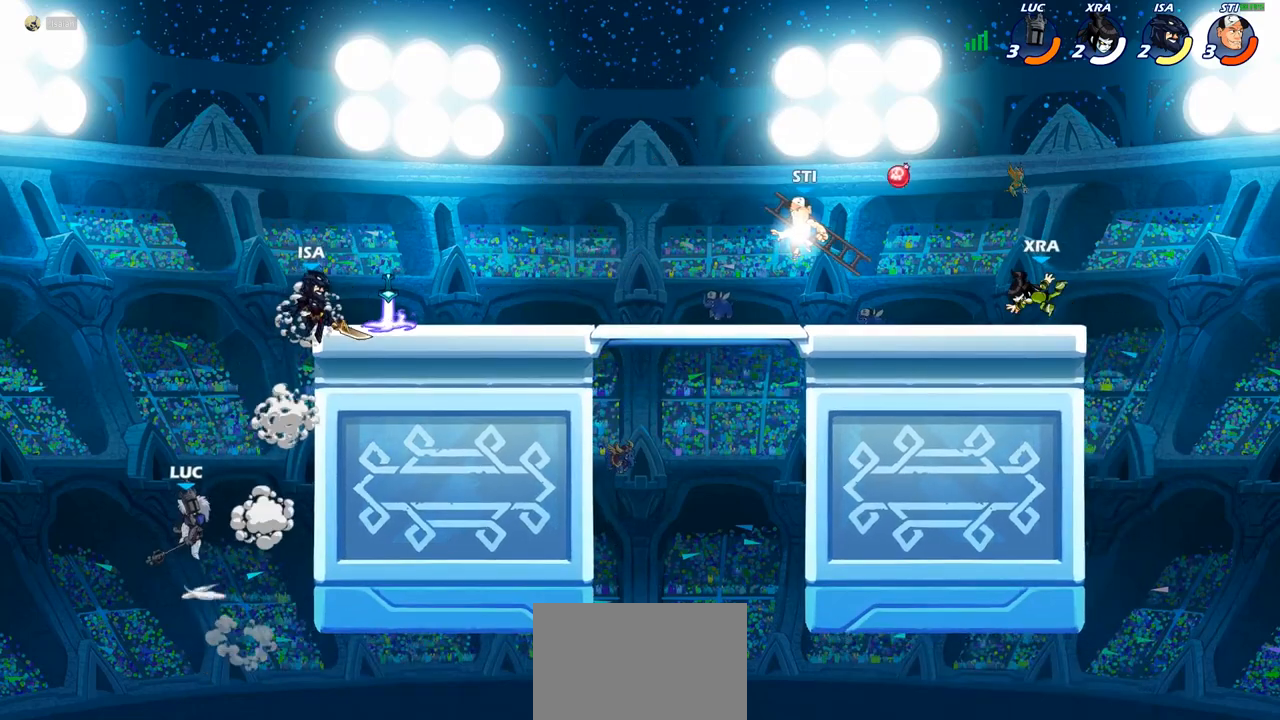
{"buttons": ["R1", "R2"], "left_stick": "up-right", "right_stick": "center", "events": [[117, "CROSS", "up"], [500, "R1", "down"], [500, "R2", "down"]]}
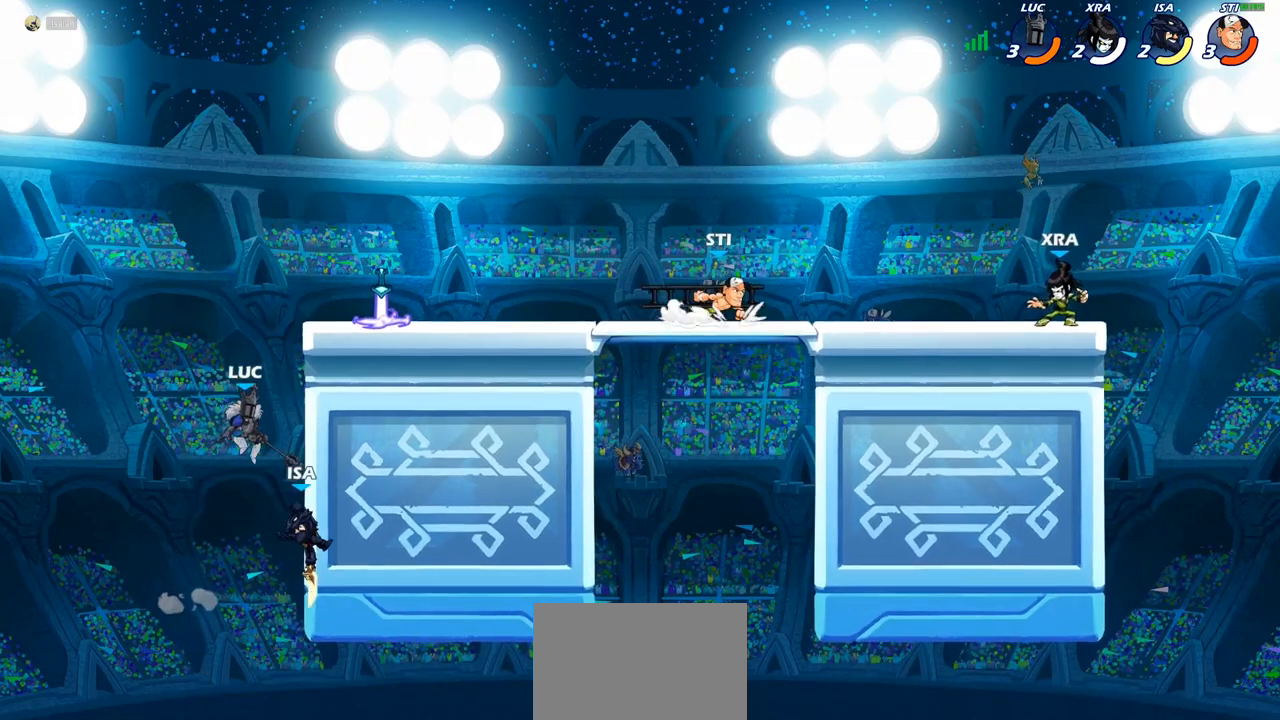
{"buttons": [], "left_stick": "right", "right_stick": "center", "events": [[167, "R1", "up"], [183, "R2", "up"], [217, "left_stick", "up-left"], [350, "left_stick", "right"]]}
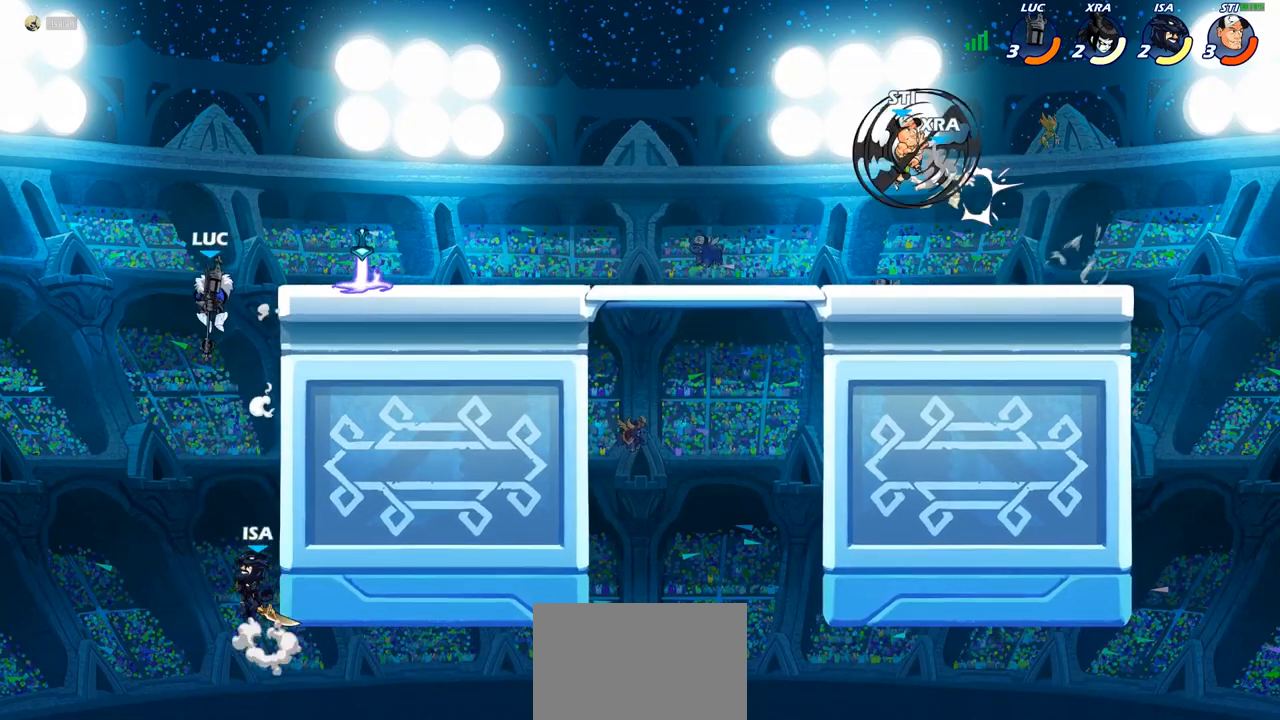
{"buttons": [], "left_stick": "down", "right_stick": "center", "events": [[50, "CROSS", "down"], [183, "CROSS", "up"], [400, "left_stick", "down"]]}
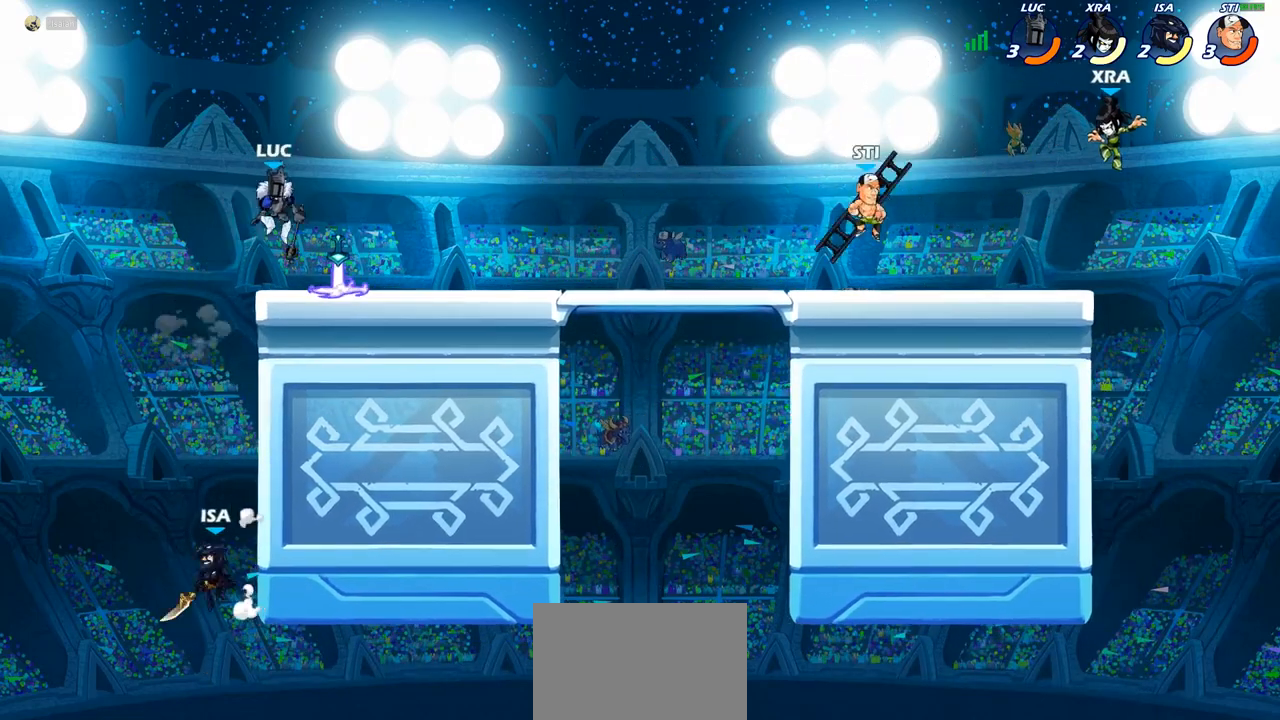
{"buttons": ["CROSS"], "left_stick": "left", "right_stick": "center", "events": [[50, "left_stick", "right"], [217, "R2", "down"], [233, "CROSS", "down"], [233, "left_stick", "up"], [283, "CROSS", "up"], [300, "CROSS", "down"], [317, "R2", "up"], [317, "left_stick", "left"], [333, "CROSS", "up"], [467, "CROSS", "down"]]}
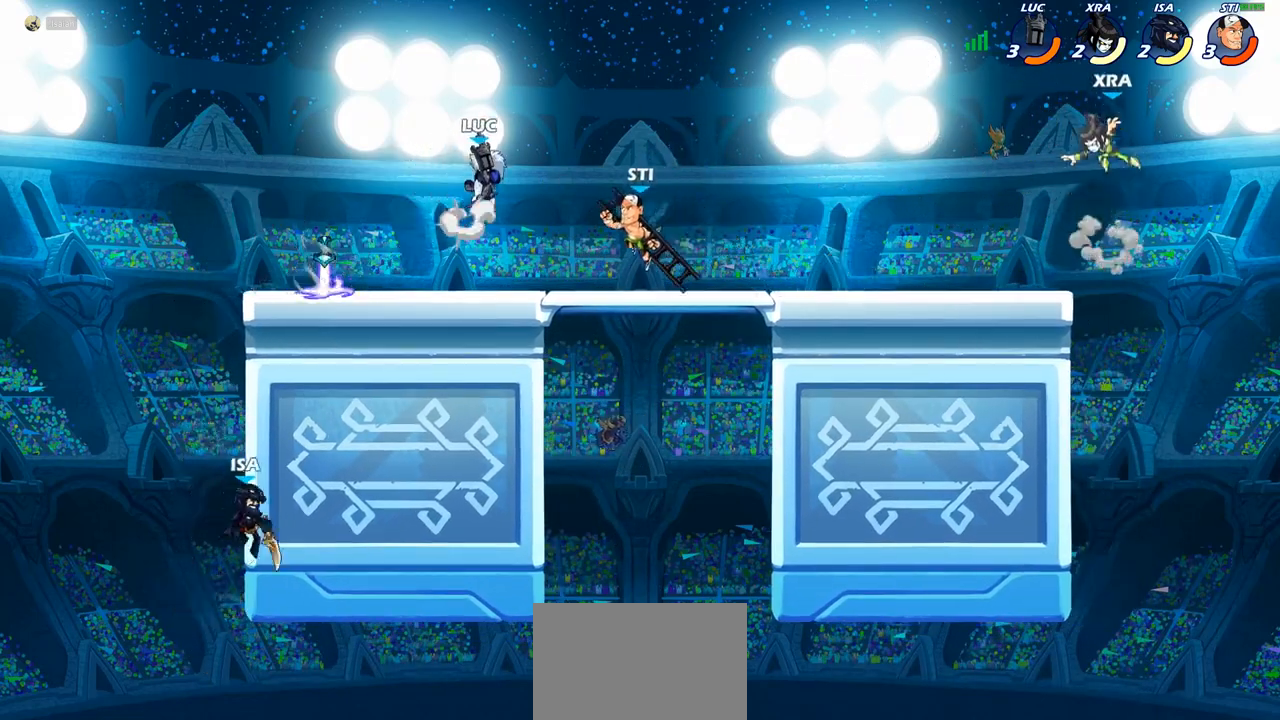
{"buttons": [], "left_stick": "down-left", "right_stick": "center", "events": [[133, "CROSS", "up"], [267, "left_stick", "down-left"]]}
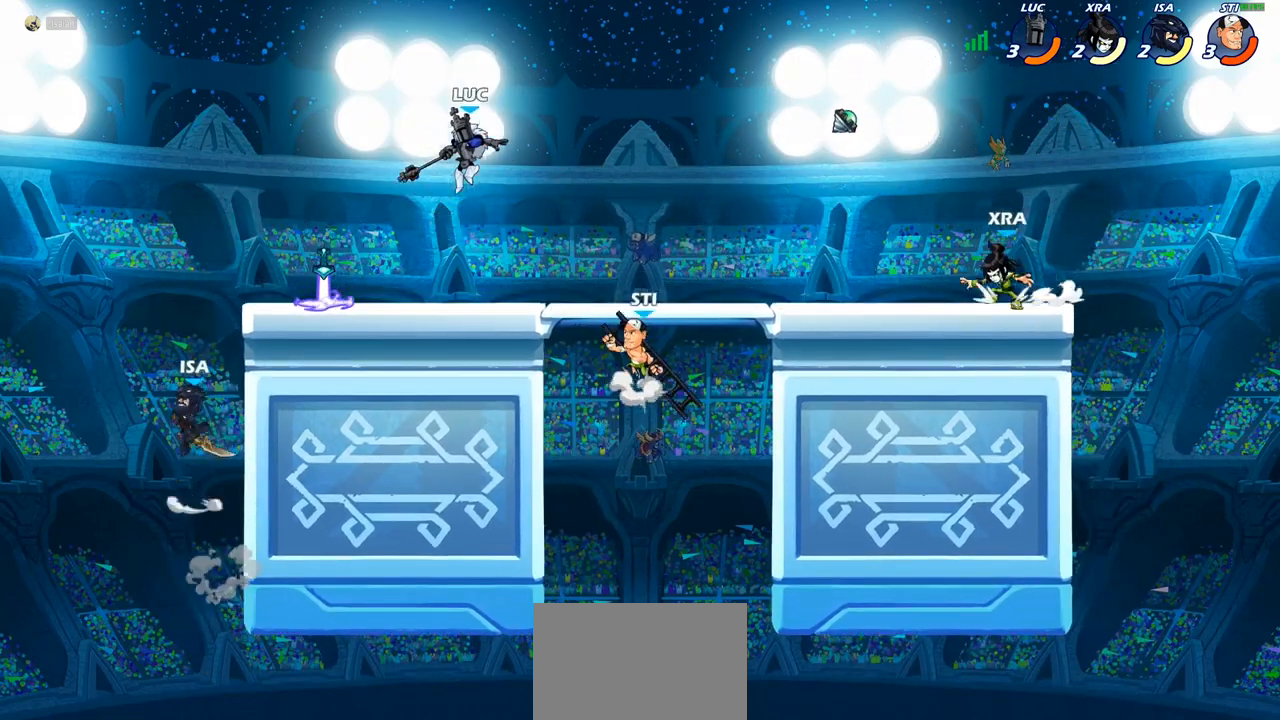
{"buttons": [], "left_stick": "center", "right_stick": "center", "events": [[167, "R2", "down"], [183, "R1", "down"], [233, "SQUARE", "down"], [267, "R1", "up"], [267, "R2", "up"], [317, "SQUARE", "up"], [433, "left_stick", "center"]]}
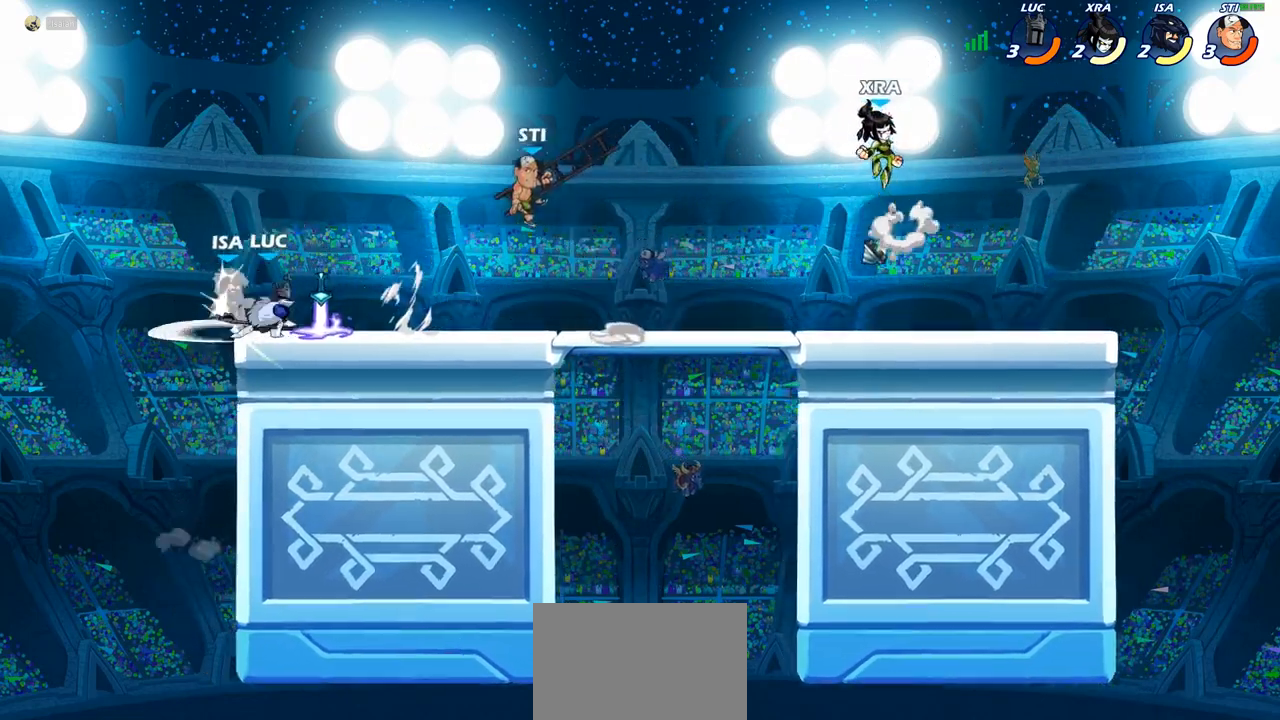
{"buttons": [], "left_stick": "center", "right_stick": "center", "events": [[100, "left_stick", "down-left"], [183, "CROSS", "down"], [200, "SQUARE", "down"], [200, "TRIANGLE", "down"], [233, "TRIANGLE", "up"], [250, "CROSS", "up"], [250, "SQUARE", "up"], [367, "left_stick", "center"]]}
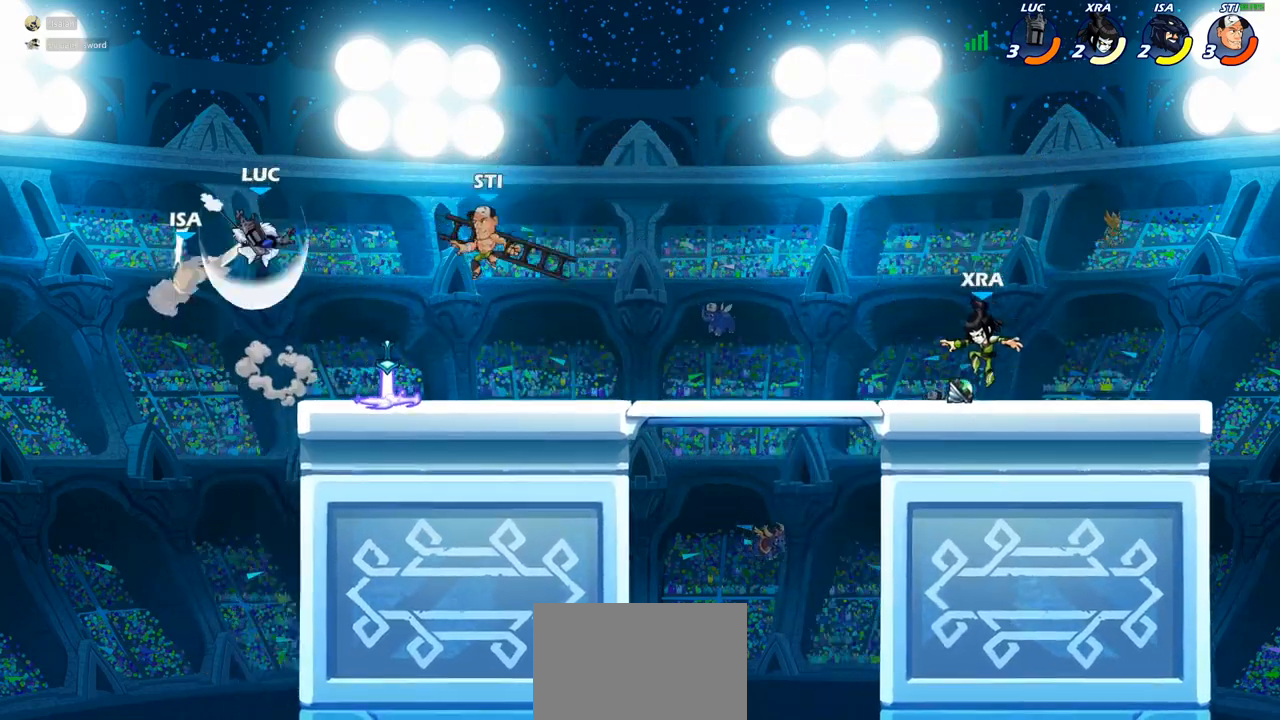
{"buttons": ["L3"], "left_stick": "down-left", "right_stick": "center", "events": [[33, "left_stick", "up-left"], [83, "left_stick", "left"], [200, "left_stick", "down-left"], [333, "SQUARE", "down"], [417, "L3", "down"], [417, "SQUARE", "up"]]}
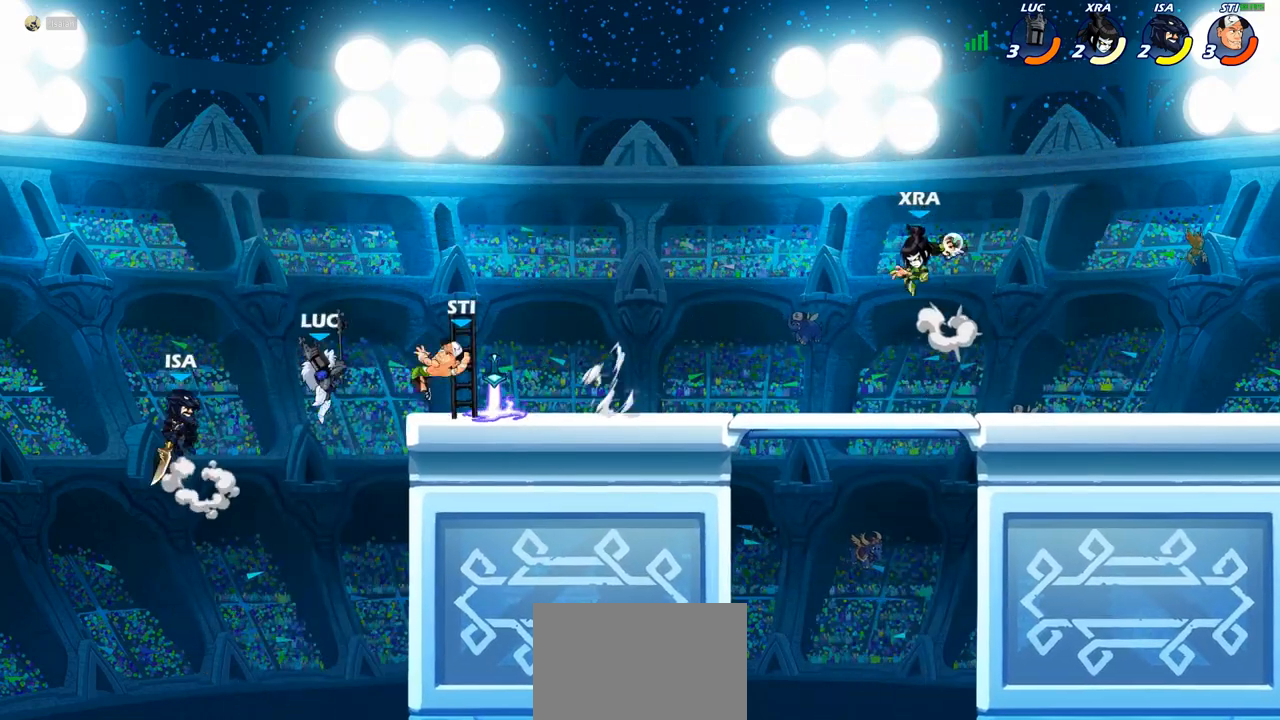
{"buttons": ["CROSS"], "left_stick": "up-right", "right_stick": "center", "events": [[183, "L3", "up"], [200, "left_stick", "up-left"], [300, "left_stick", "up-right"], [433, "CROSS", "down"]]}
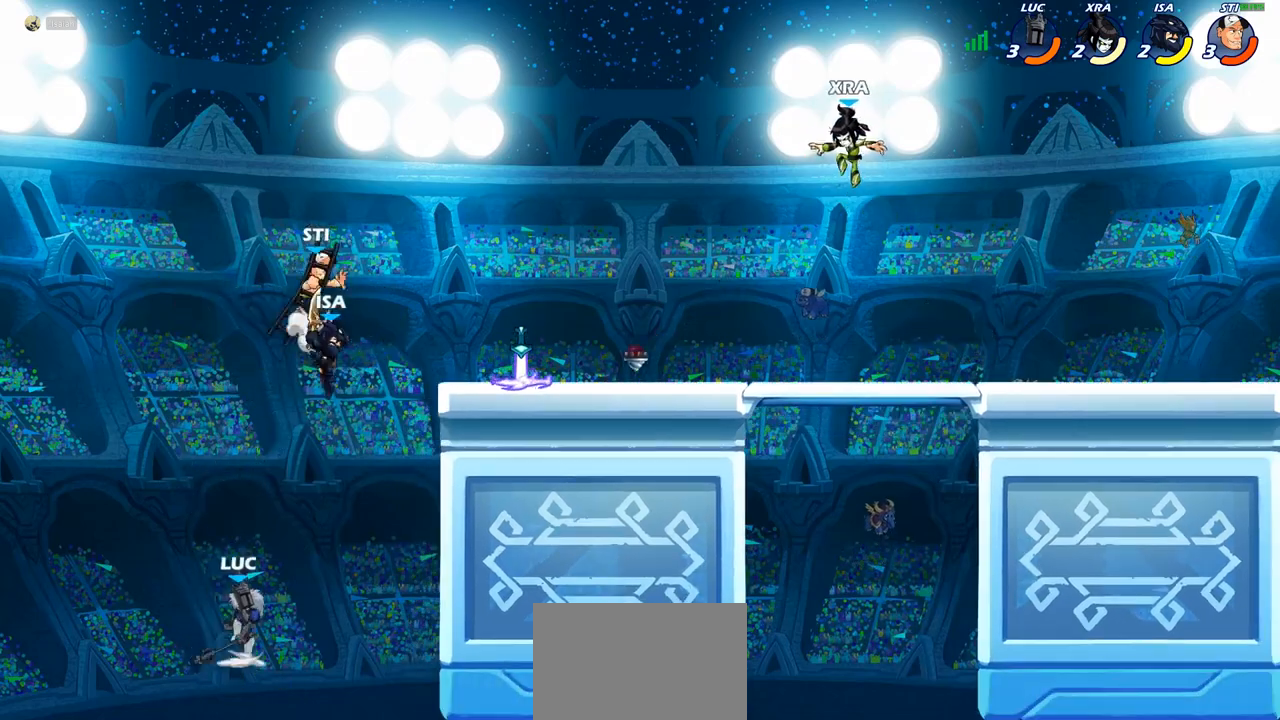
{"buttons": [], "left_stick": "right", "right_stick": "center", "events": [[50, "CROSS", "up"], [100, "CROSS", "down"], [133, "SQUARE", "down"], [133, "left_stick", "right"], [150, "CROSS", "up"], [167, "right_stick", "down-left"], [200, "SQUARE", "up"], [217, "right_stick", "center"]]}
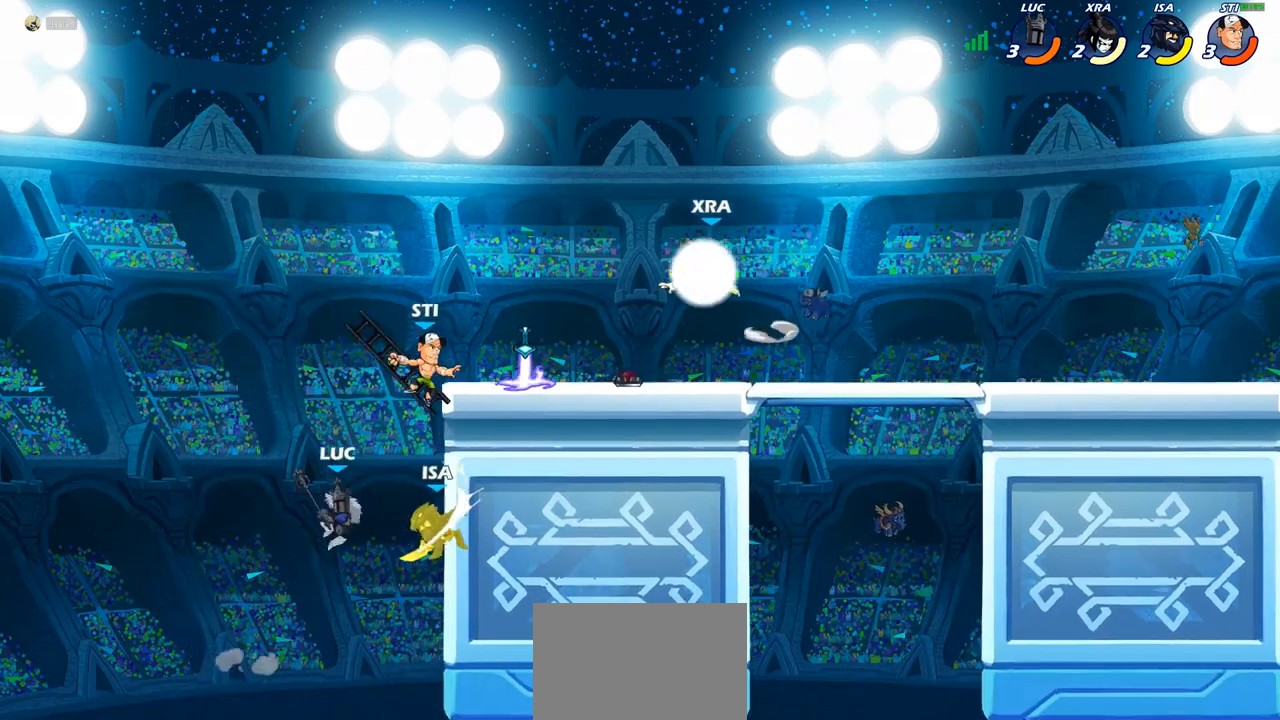
{"buttons": [], "left_stick": "center", "right_stick": "center", "events": [[317, "left_stick", "up-left"], [383, "CIRCLE", "down"], [450, "left_stick", "center"], [467, "CIRCLE", "up"]]}
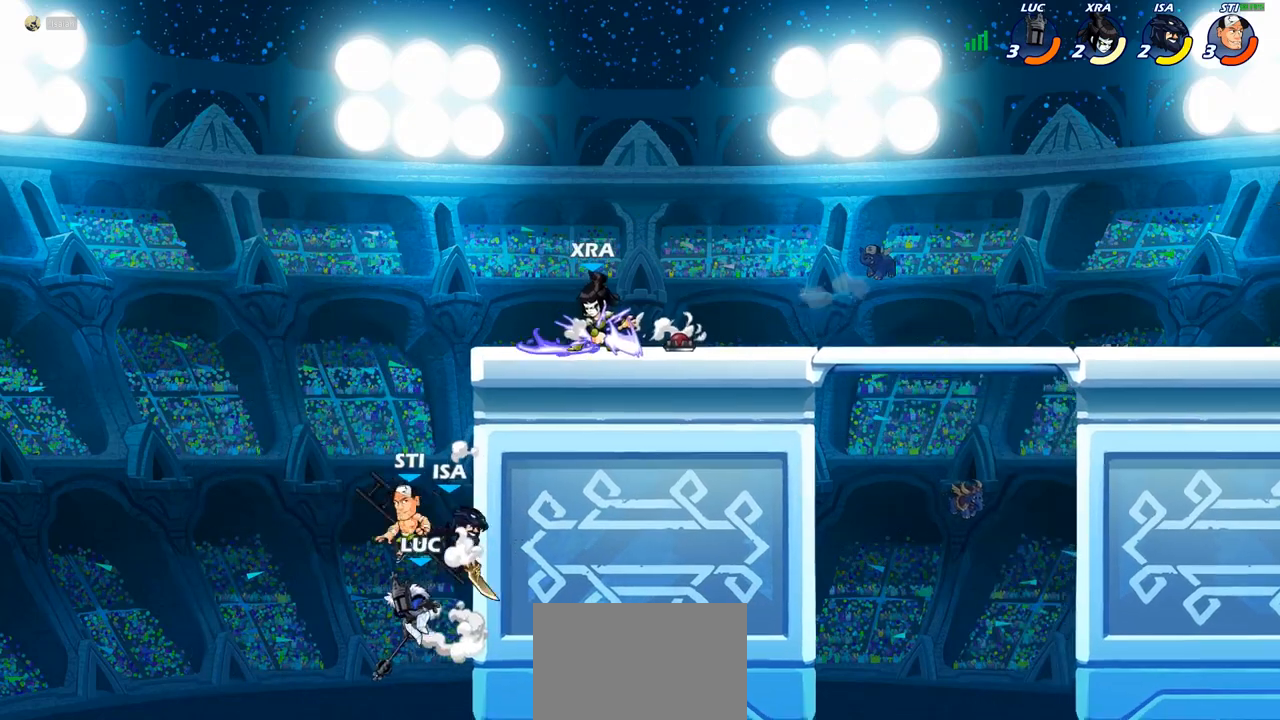
{"buttons": [], "left_stick": "up-right", "right_stick": "center", "events": [[83, "left_stick", "up-right"]]}
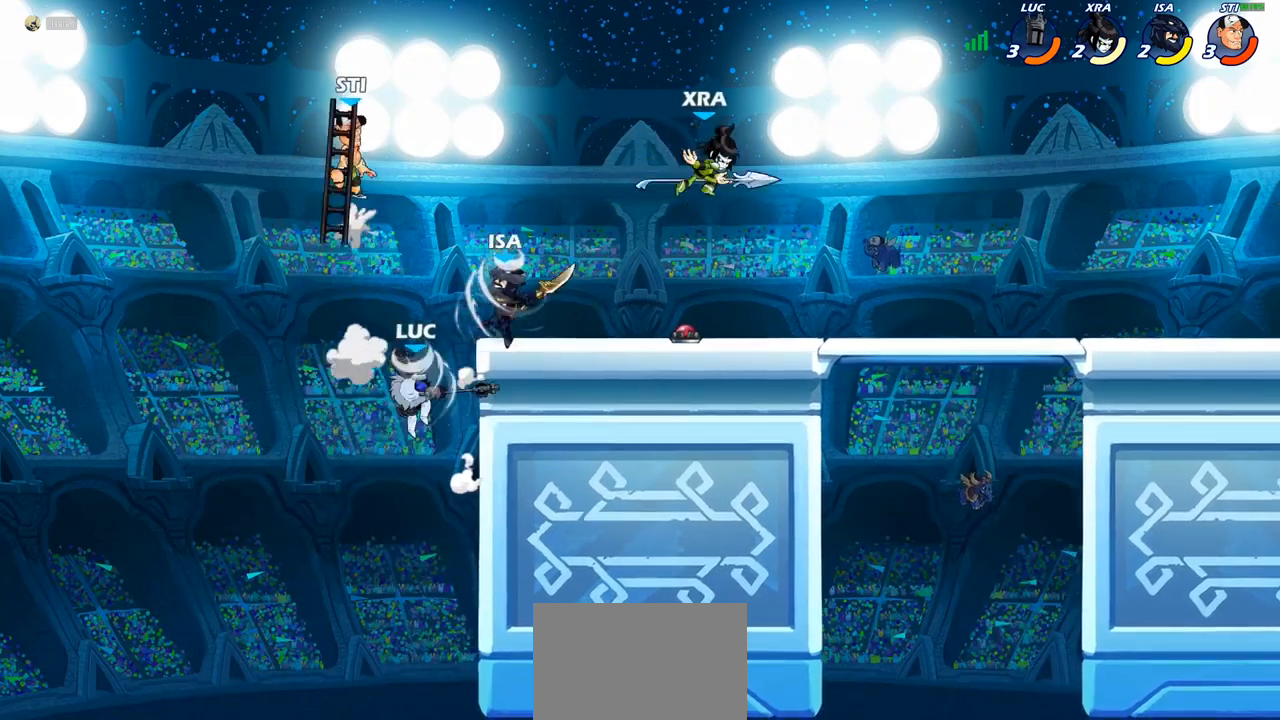
{"buttons": [], "left_stick": "left", "right_stick": "center", "events": [[67, "left_stick", "up-left"], [117, "CROSS", "down"], [167, "left_stick", "up"], [183, "SQUARE", "down"], [217, "CROSS", "up"], [233, "SQUARE", "up"], [350, "left_stick", "right"], [400, "left_stick", "left"]]}
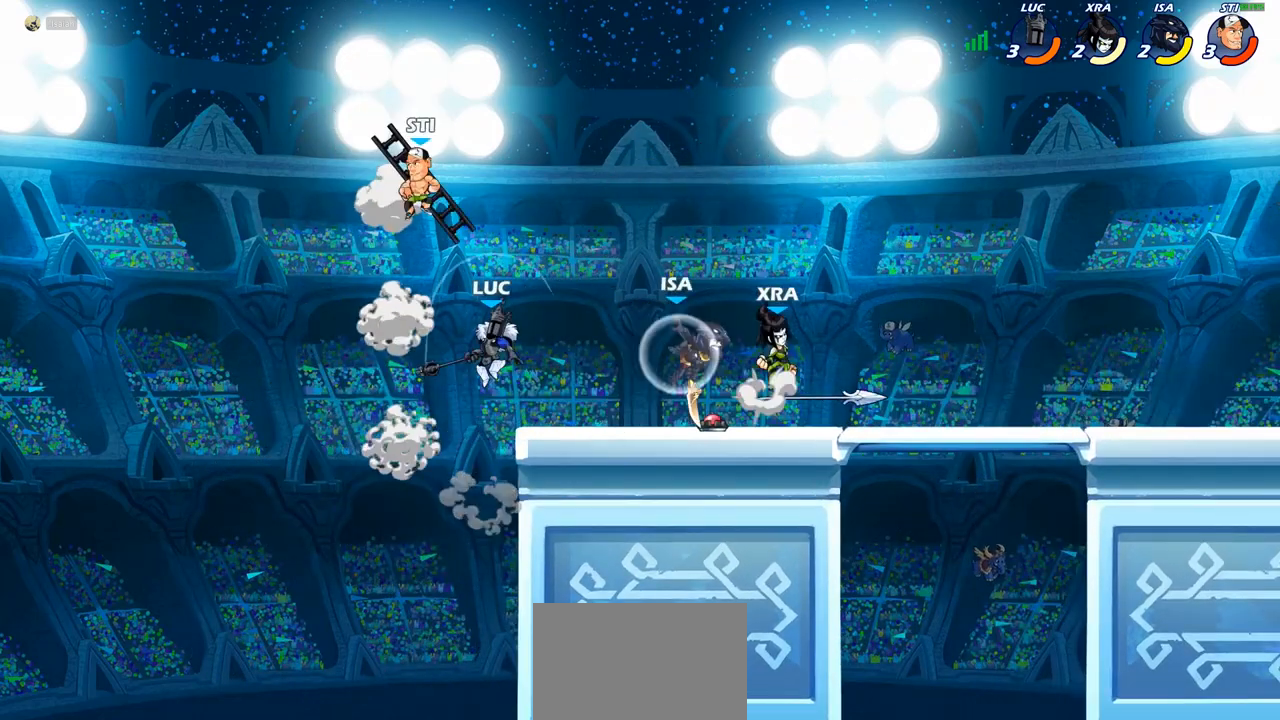
{"buttons": ["CIRCLE"], "left_stick": "right", "right_stick": "center", "events": [[167, "left_stick", "down-right"], [217, "left_stick", "right"], [317, "left_stick", "center"], [367, "R2", "down"], [383, "R1", "down"], [400, "left_stick", "right"], [467, "CIRCLE", "down"], [483, "R1", "up"], [483, "R2", "up"]]}
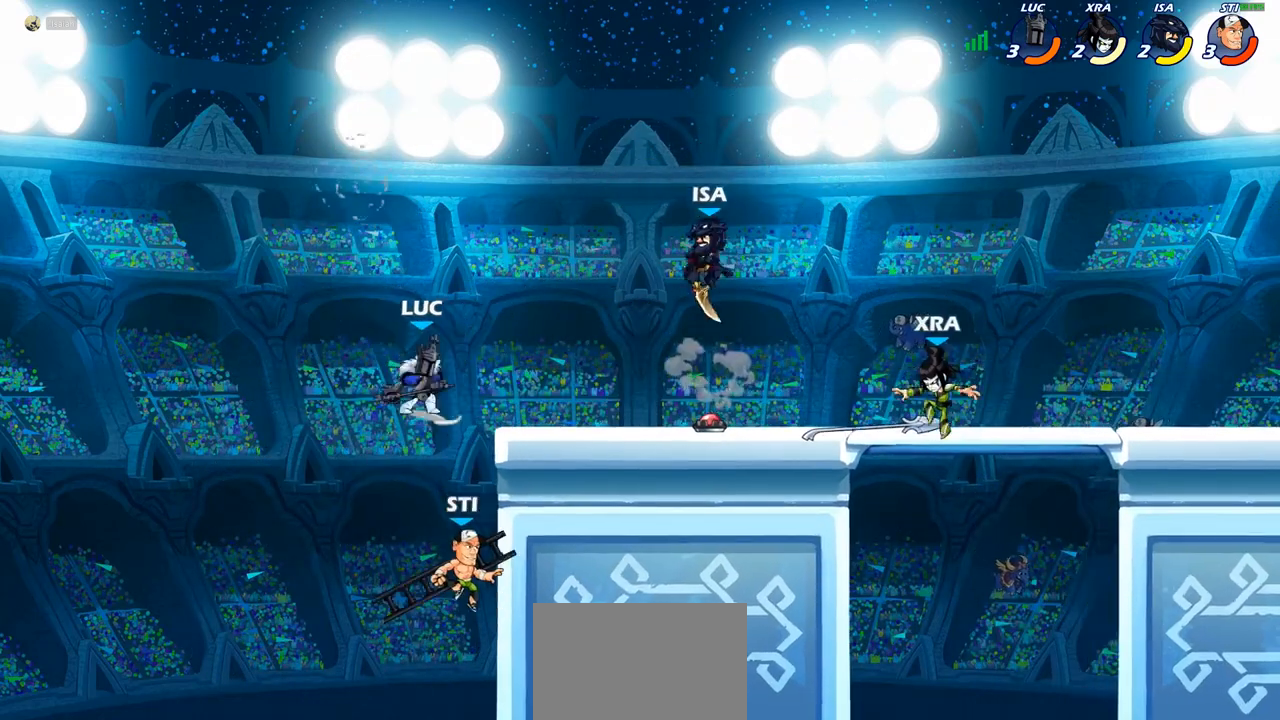
{"buttons": [], "left_stick": "center", "right_stick": "center", "events": [[67, "CIRCLE", "up"], [467, "left_stick", "center"]]}
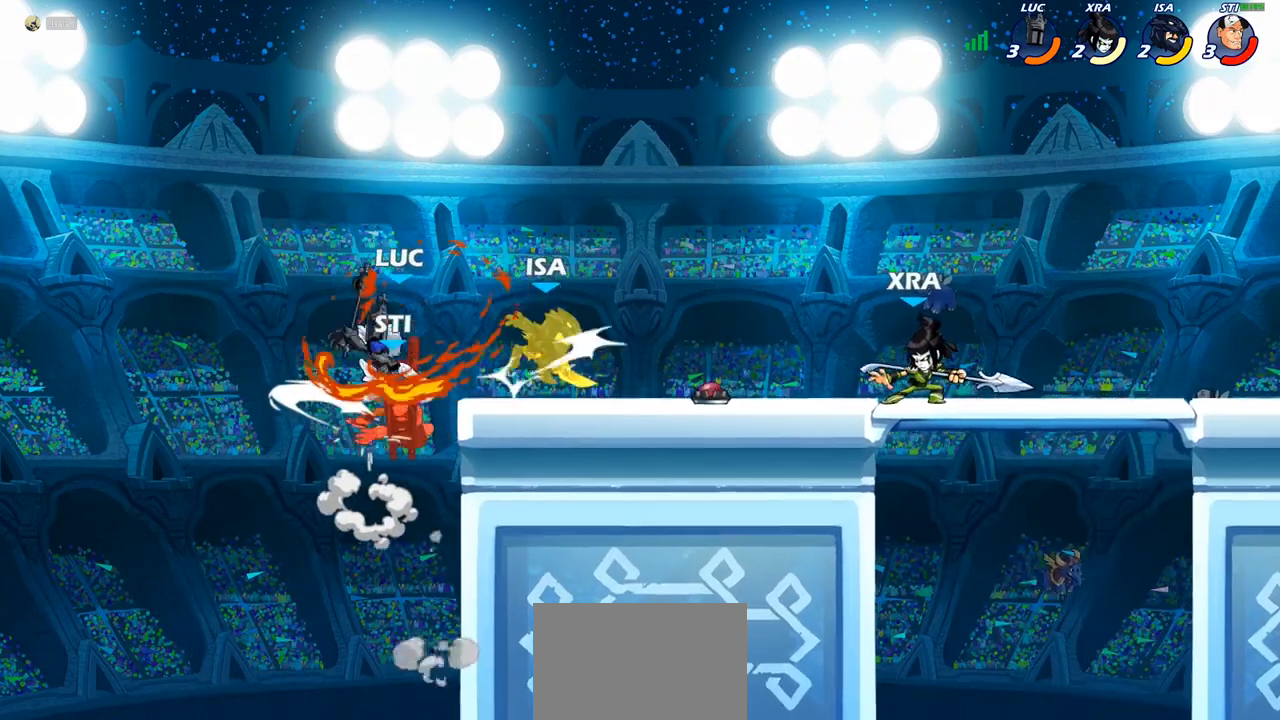
{"buttons": [], "left_stick": "right", "right_stick": "center", "events": [[383, "left_stick", "right"]]}
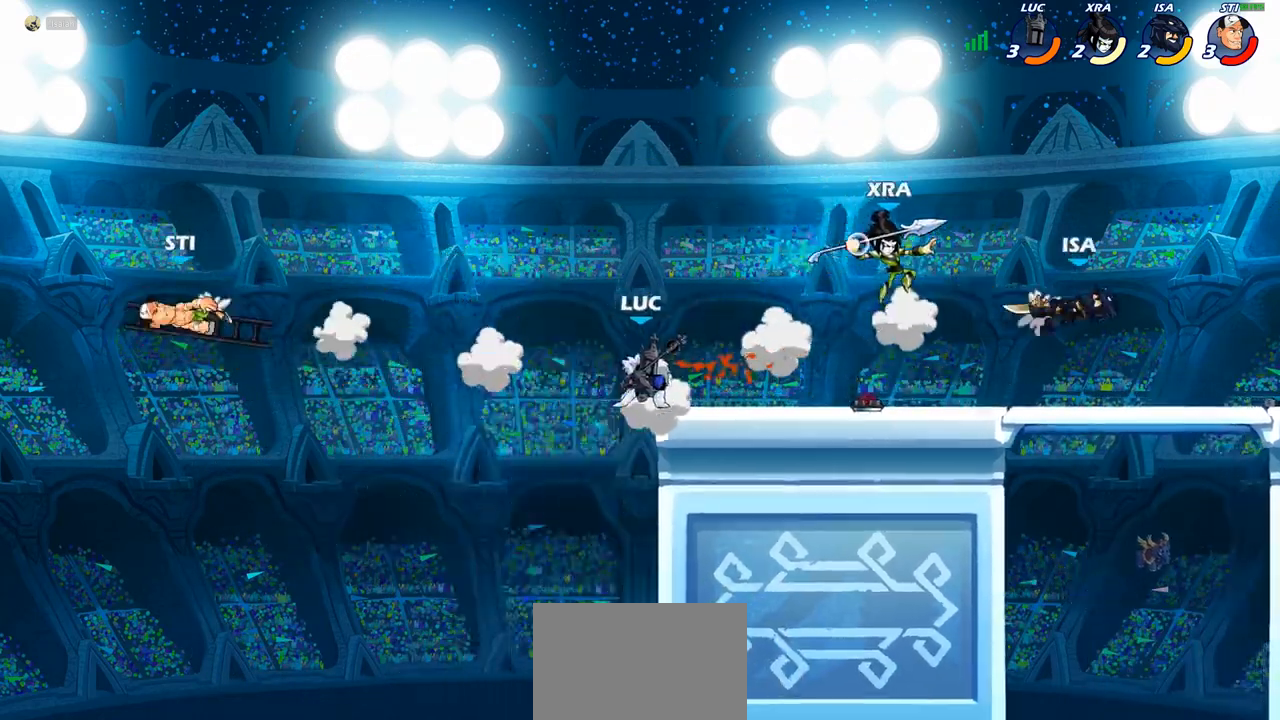
{"buttons": [], "left_stick": "down-left", "right_stick": "center", "events": [[67, "CROSS", "down"], [83, "left_stick", "up-right"], [200, "CROSS", "up"], [300, "left_stick", "down-left"]]}
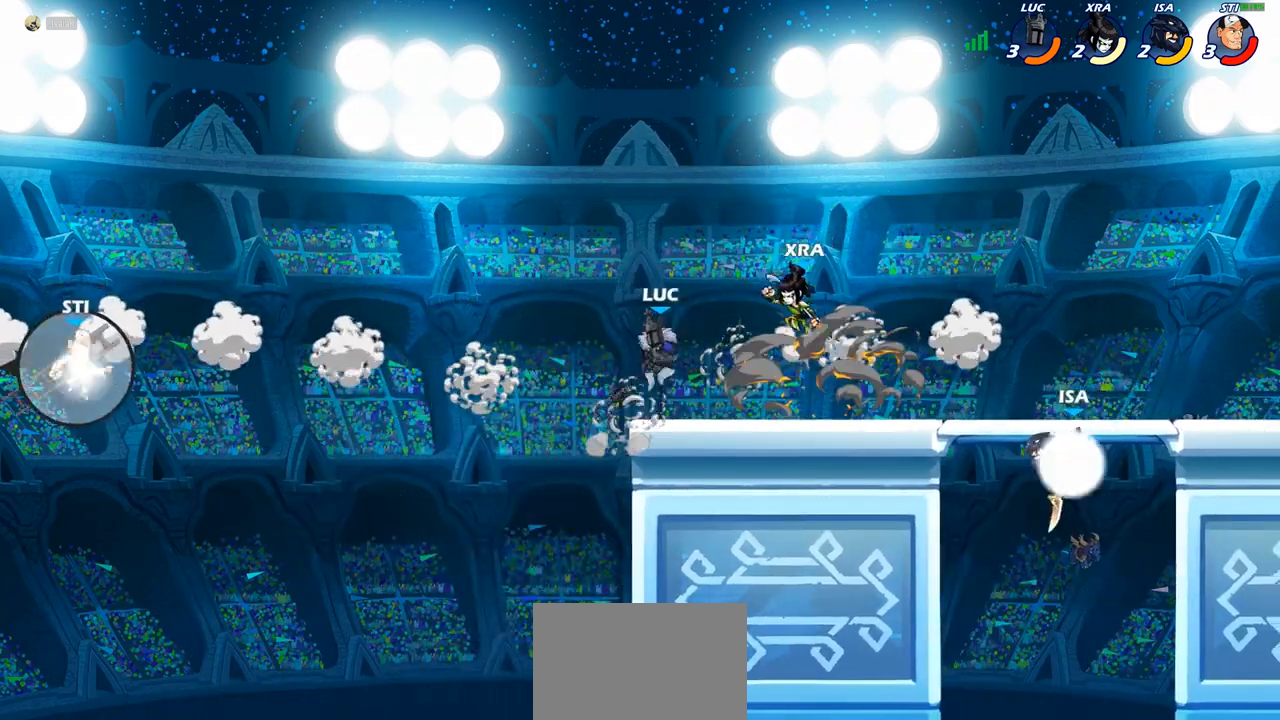
{"buttons": [], "left_stick": "down", "right_stick": "center", "events": [[33, "left_stick", "right"], [250, "R1", "down"], [250, "R2", "down"], [350, "R1", "up"], [350, "R2", "up"], [367, "left_stick", "down-right"], [483, "left_stick", "down"]]}
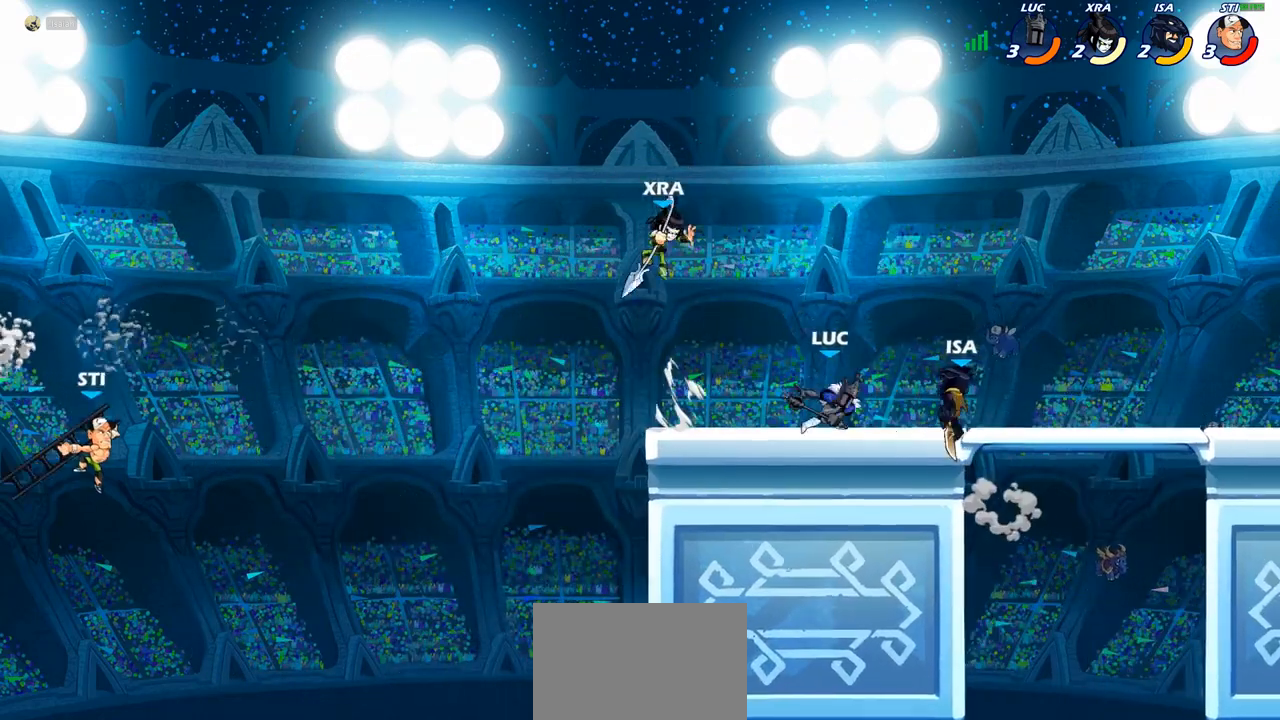
{"buttons": [], "left_stick": "center", "right_stick": "center", "events": [[33, "SQUARE", "down"], [133, "SQUARE", "up"], [183, "left_stick", "center"]]}
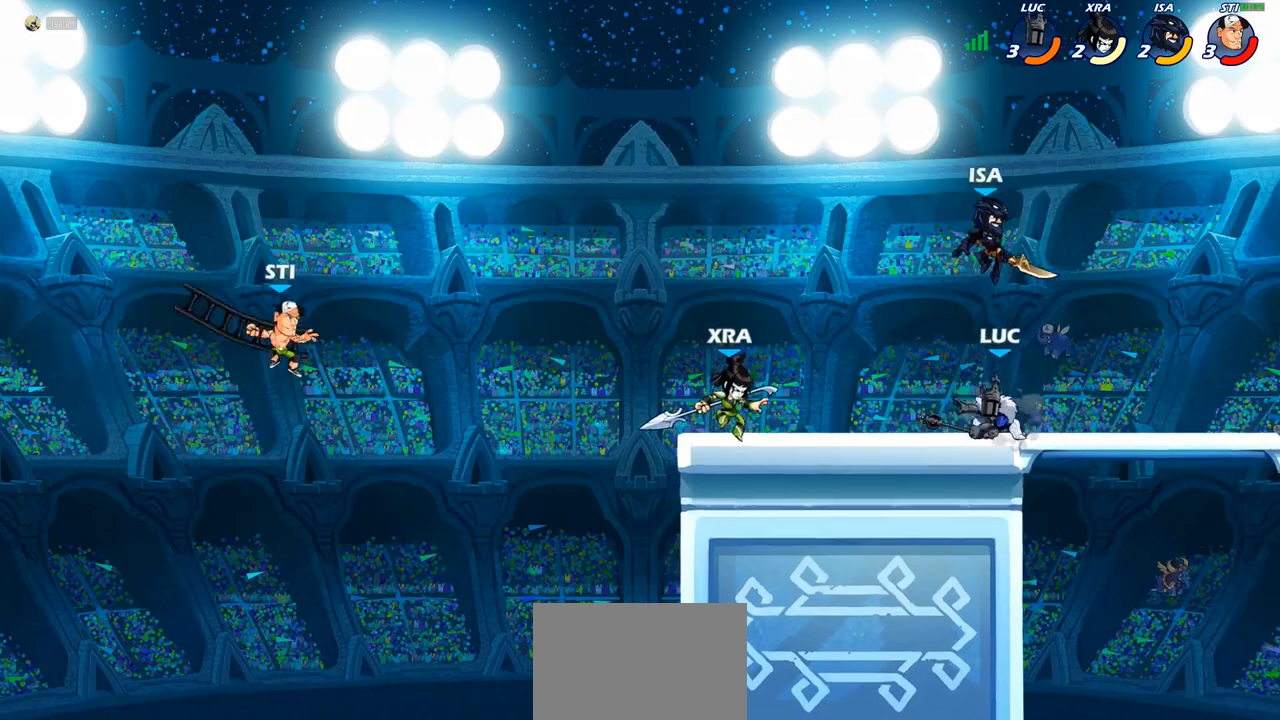
{"buttons": ["SQUARE"], "left_stick": "center", "right_stick": "center", "events": [[67, "left_stick", "left"], [133, "left_stick", "center"], [217, "SQUARE", "down"], [250, "SQUARE", "up"], [300, "SQUARE", "down"], [350, "SQUARE", "up"], [433, "SQUARE", "down"]]}
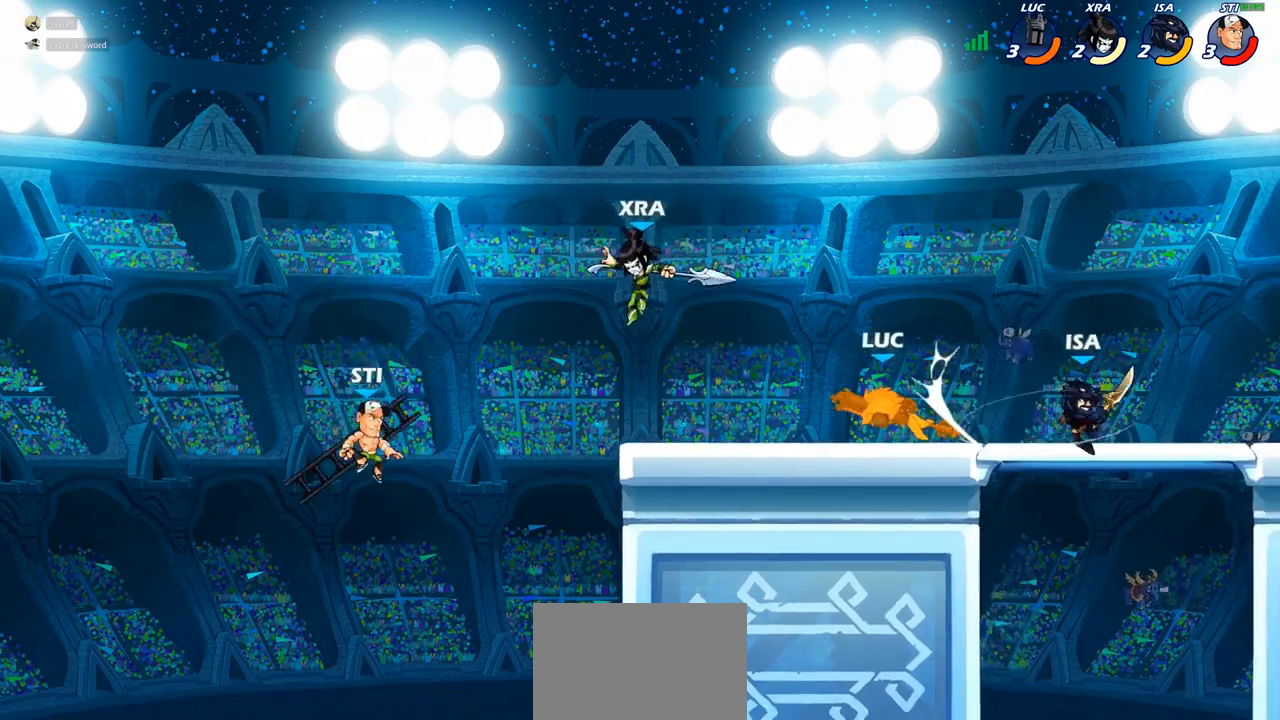
{"buttons": ["R2"], "left_stick": "right", "right_stick": "center", "events": [[33, "SQUARE", "up"], [117, "left_stick", "right"], [450, "R2", "down"]]}
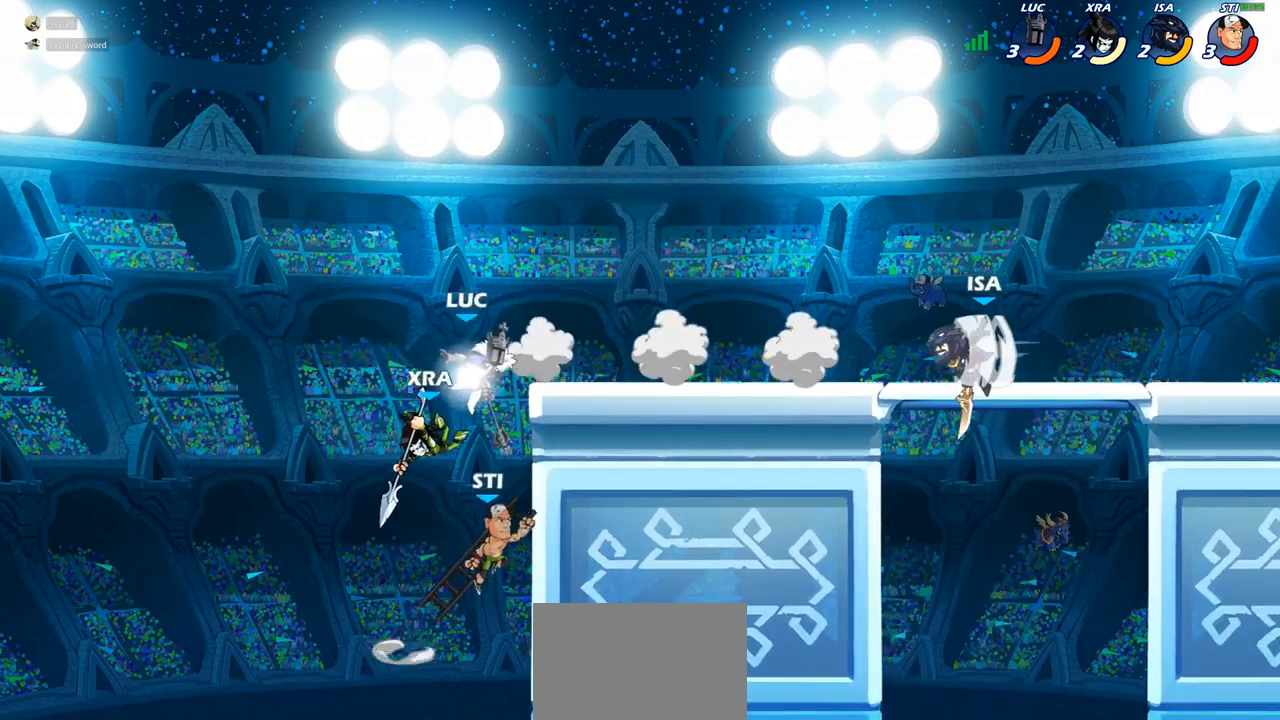
{"buttons": ["CROSS"], "left_stick": "down-left", "right_stick": "center", "events": [[117, "R2", "up"], [217, "CROSS", "down"], [217, "left_stick", "up"], [283, "left_stick", "up-left"], [333, "CROSS", "up"], [417, "left_stick", "down-left"], [500, "CROSS", "down"]]}
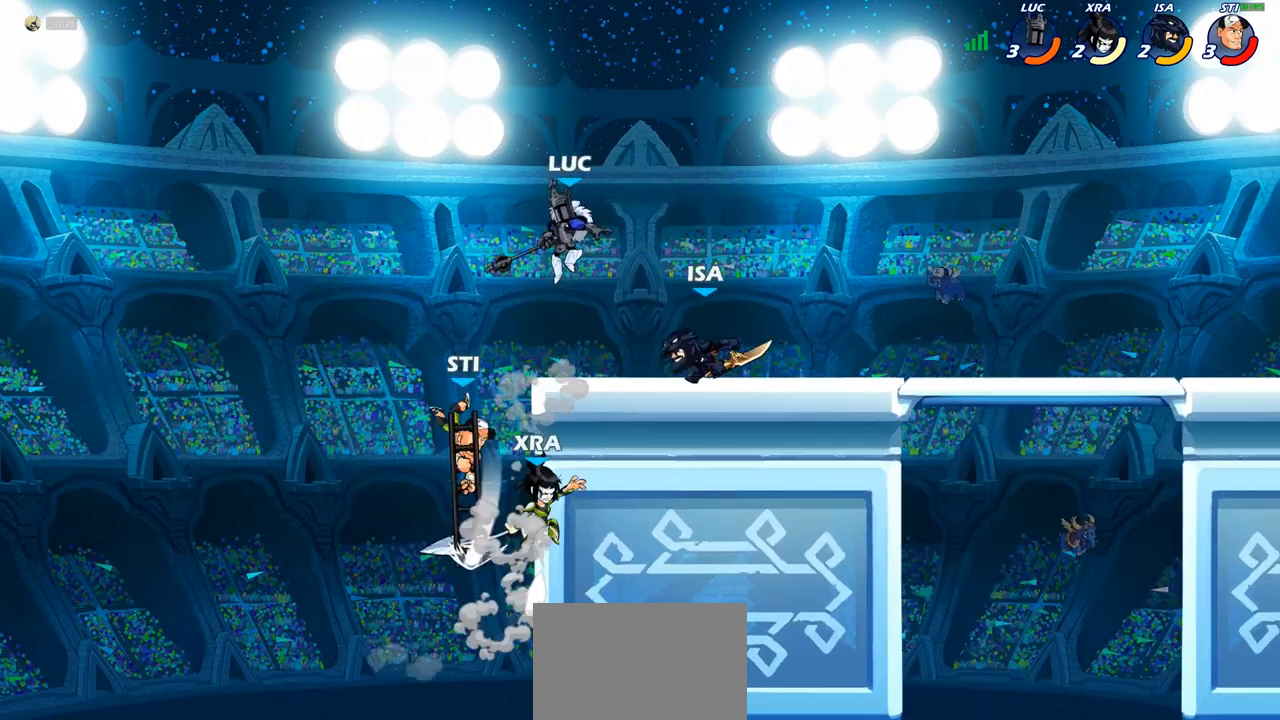
{"buttons": ["CIRCLE"], "left_stick": "down-left", "right_stick": "center", "events": [[67, "CIRCLE", "down"], [117, "CROSS", "up"]]}
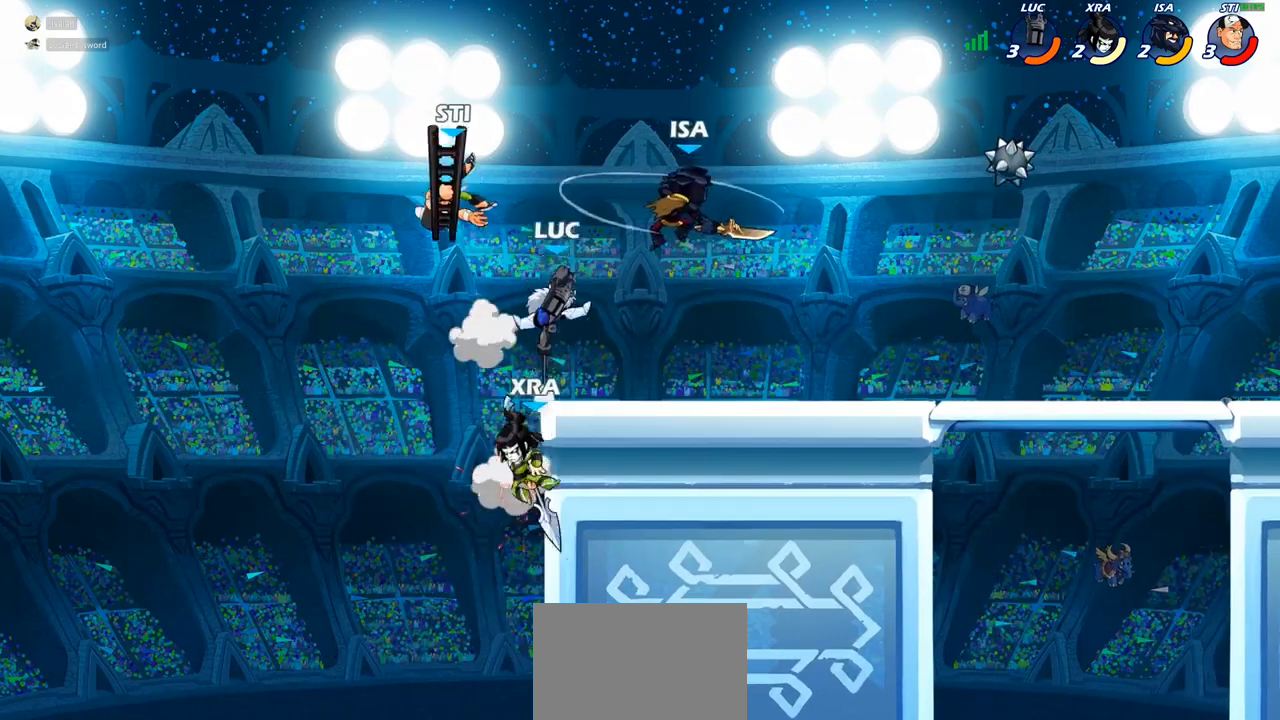
{"buttons": ["CROSS"], "left_stick": "up-right", "right_stick": "center", "events": [[150, "left_stick", "center"], [167, "CIRCLE", "up"], [333, "left_stick", "right"], [383, "CROSS", "down"], [483, "left_stick", "up-right"]]}